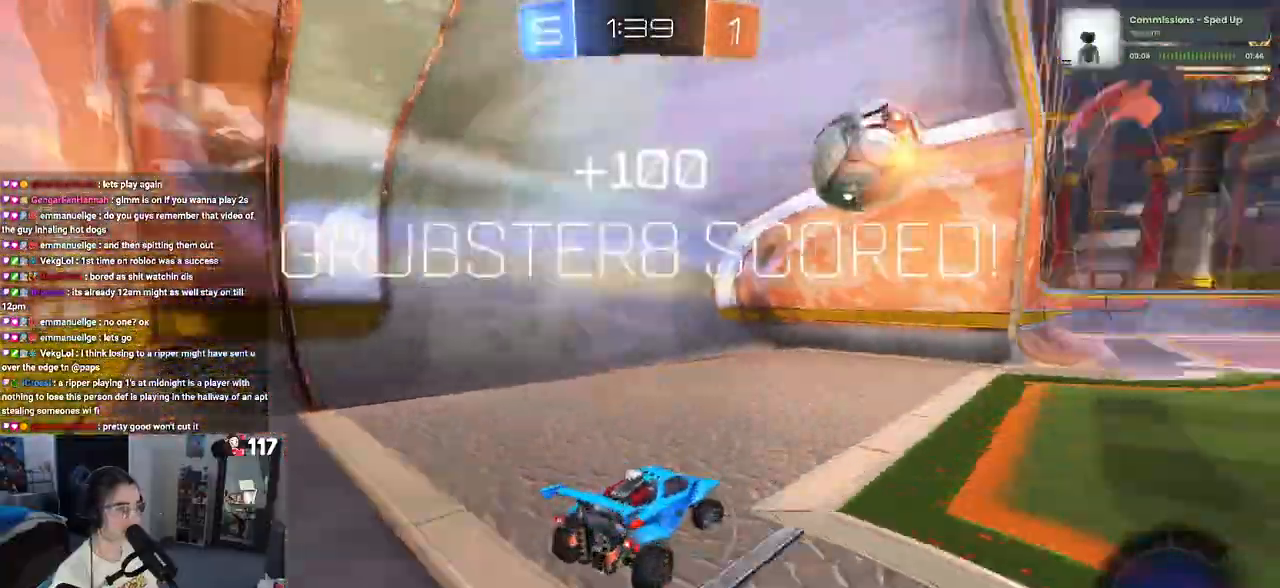
Gameplay with a controller (PlayStation layout); each line is a JSON object with the inputs held at the frame after it. "events" lists button and stick changes between this image and that frame as [ms after this image, input, new state], when the widget could be followed in between.
{"buttons": [], "left_stick": "center", "right_stick": "center", "events": [[117, "R2", "up"], [283, "left_stick", "center"]]}
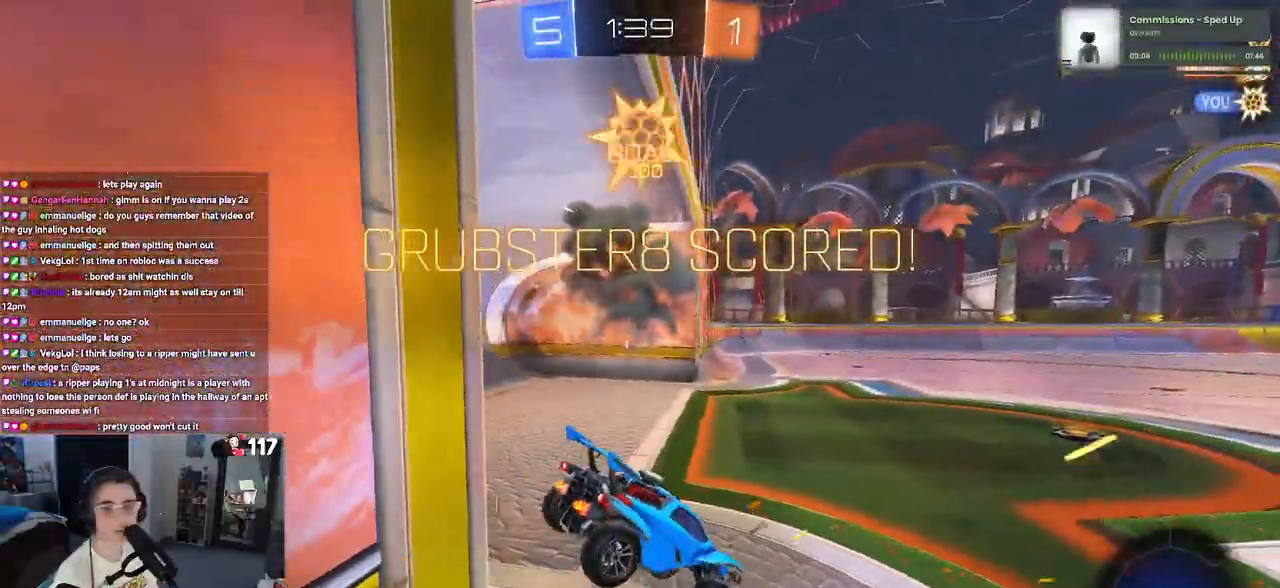
{"buttons": [], "left_stick": "center", "right_stick": "center", "events": []}
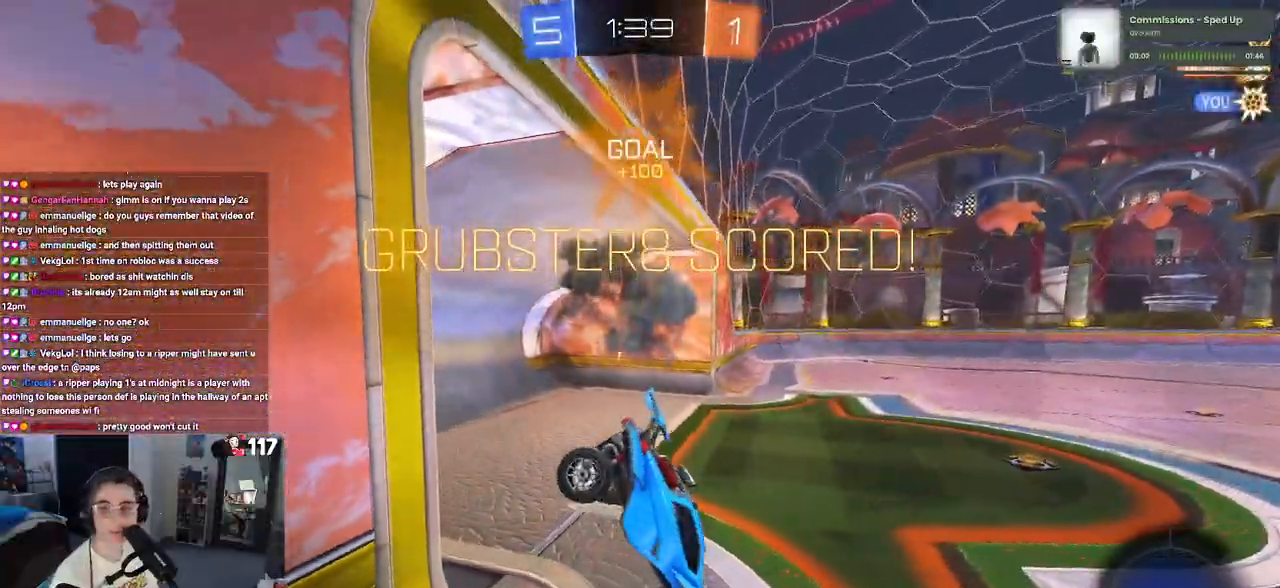
{"buttons": [], "left_stick": "center", "right_stick": "center", "events": []}
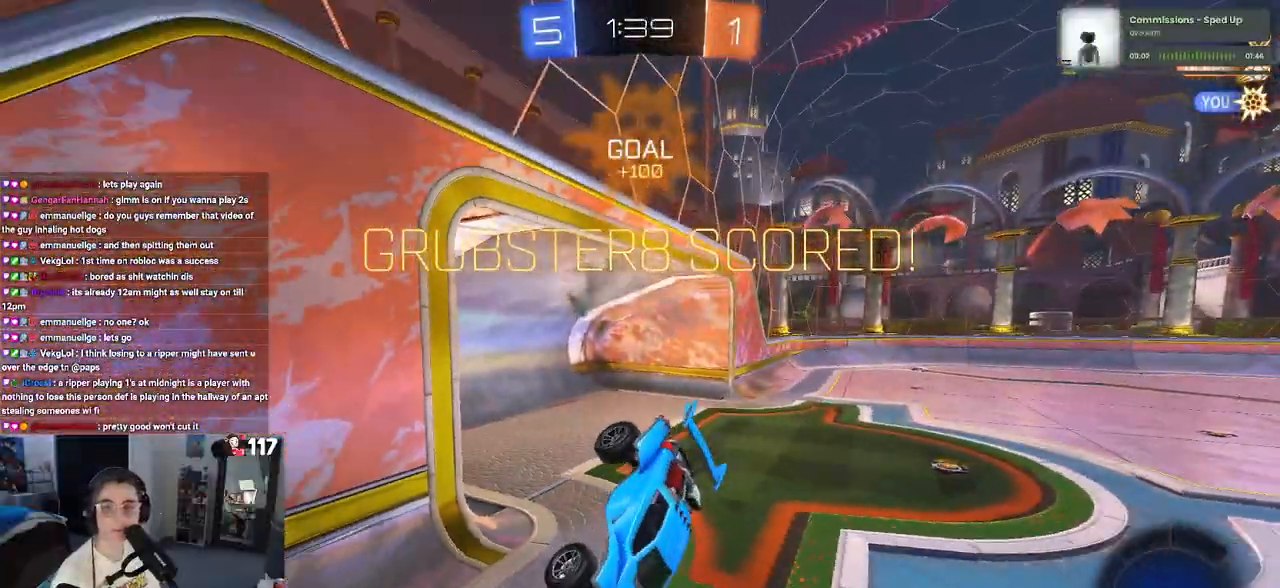
{"buttons": [], "left_stick": "center", "right_stick": "center", "events": []}
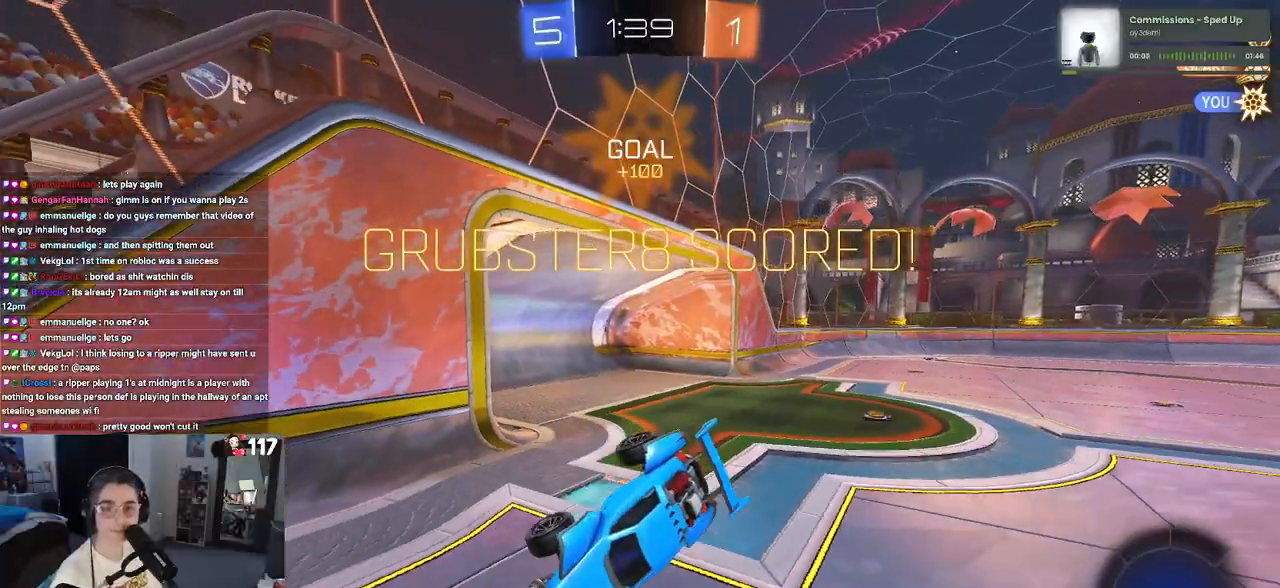
{"buttons": [], "left_stick": "center", "right_stick": "center", "events": []}
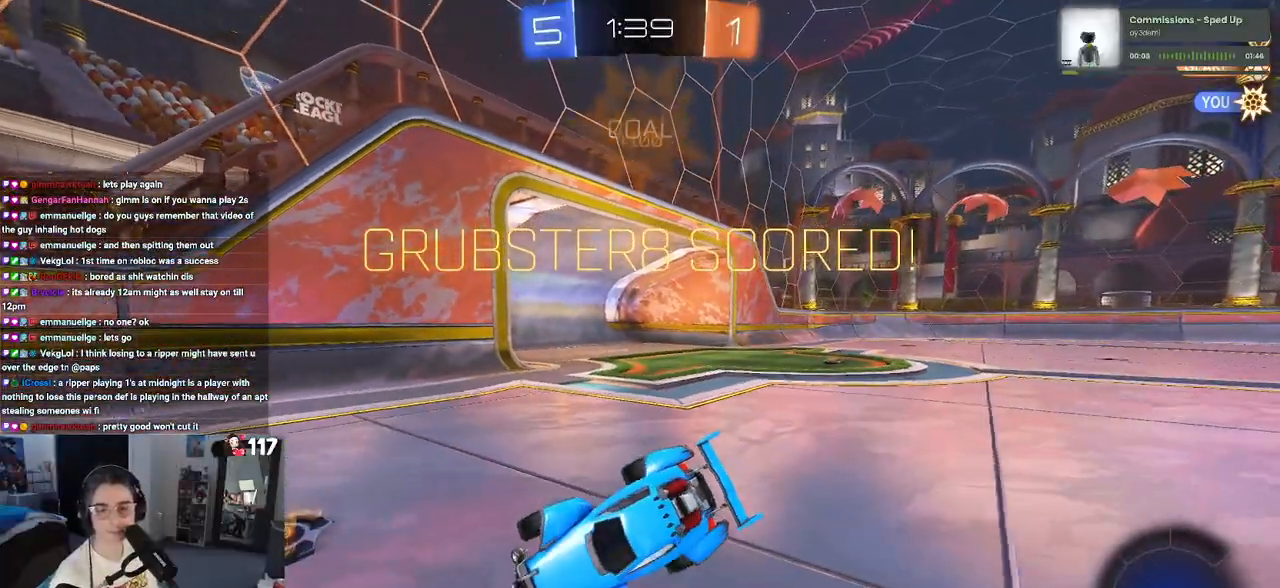
{"buttons": [], "left_stick": "center", "right_stick": "center", "events": []}
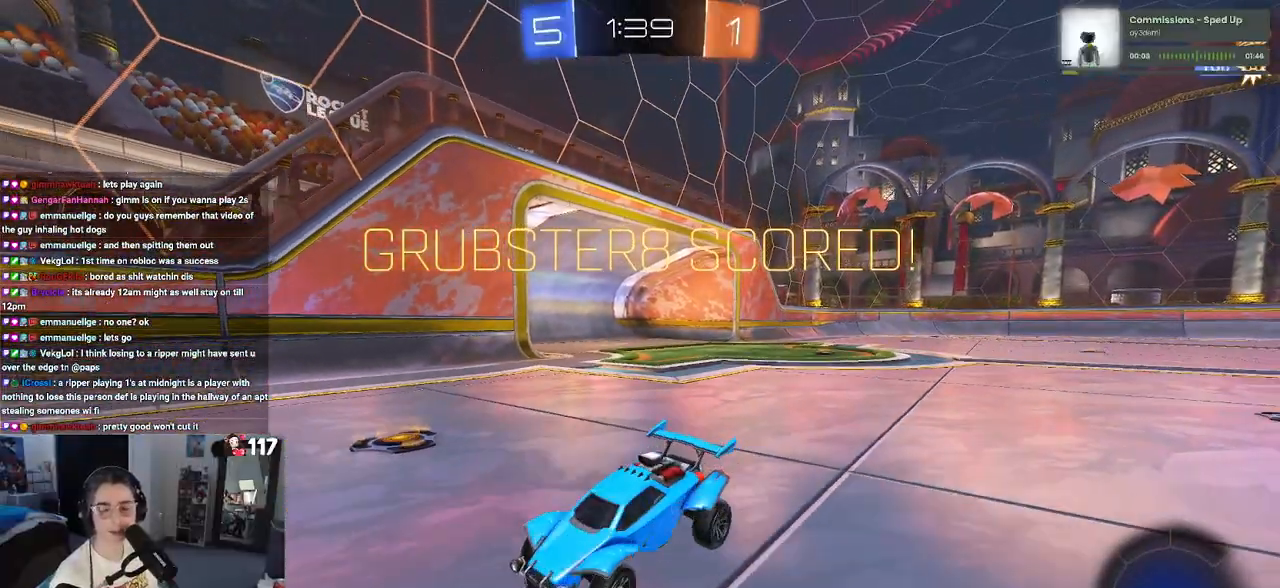
{"buttons": [], "left_stick": "center", "right_stick": "center", "events": []}
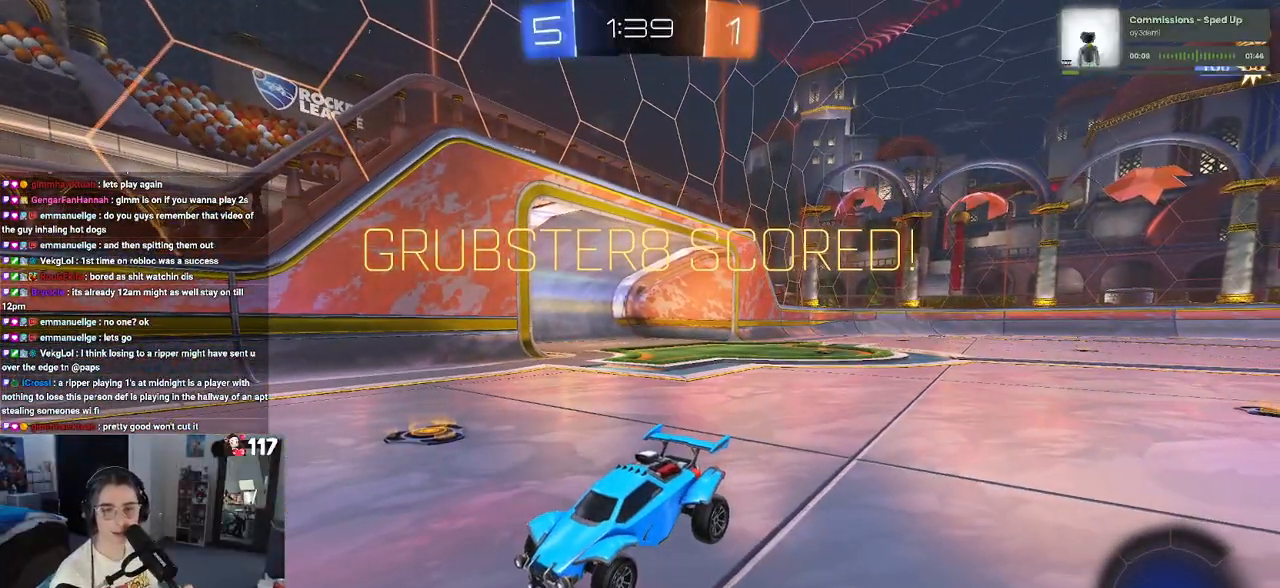
{"buttons": [], "left_stick": "center", "right_stick": "center", "events": []}
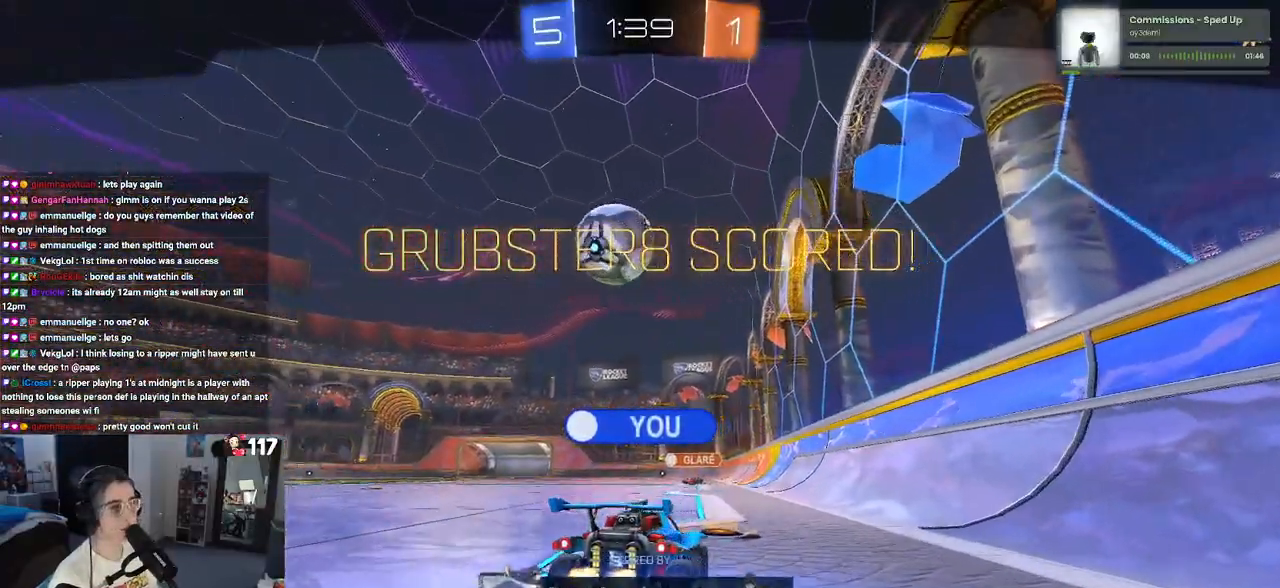
{"buttons": [], "left_stick": "center", "right_stick": "center", "events": []}
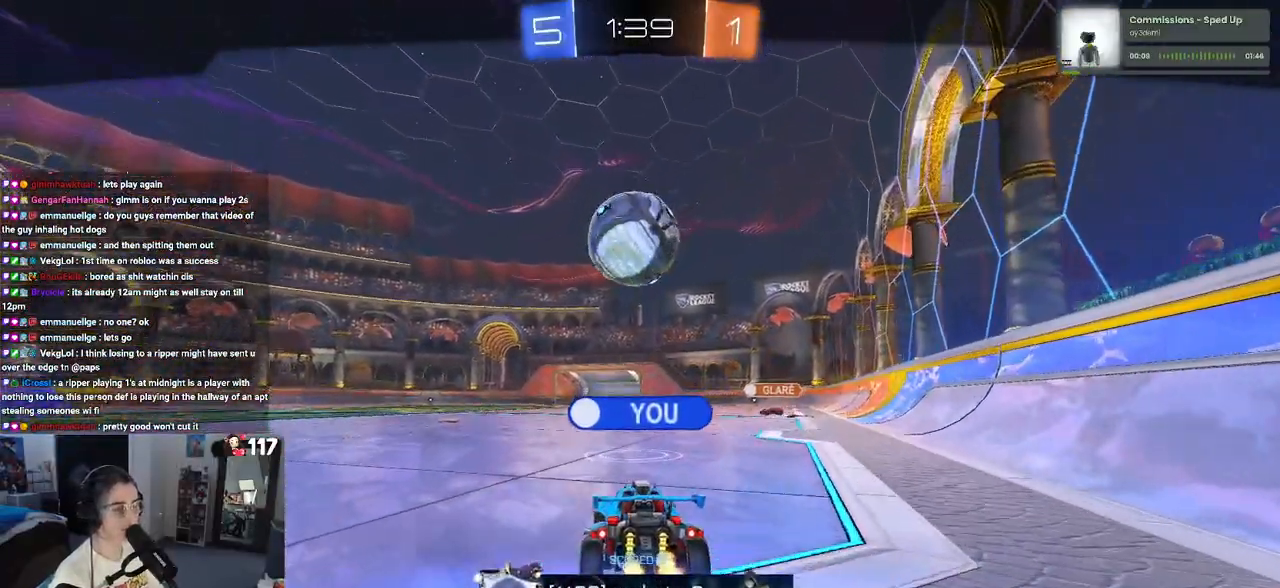
{"buttons": [], "left_stick": "center", "right_stick": "center", "events": [[367, "CROSS", "down"], [450, "CROSS", "up"]]}
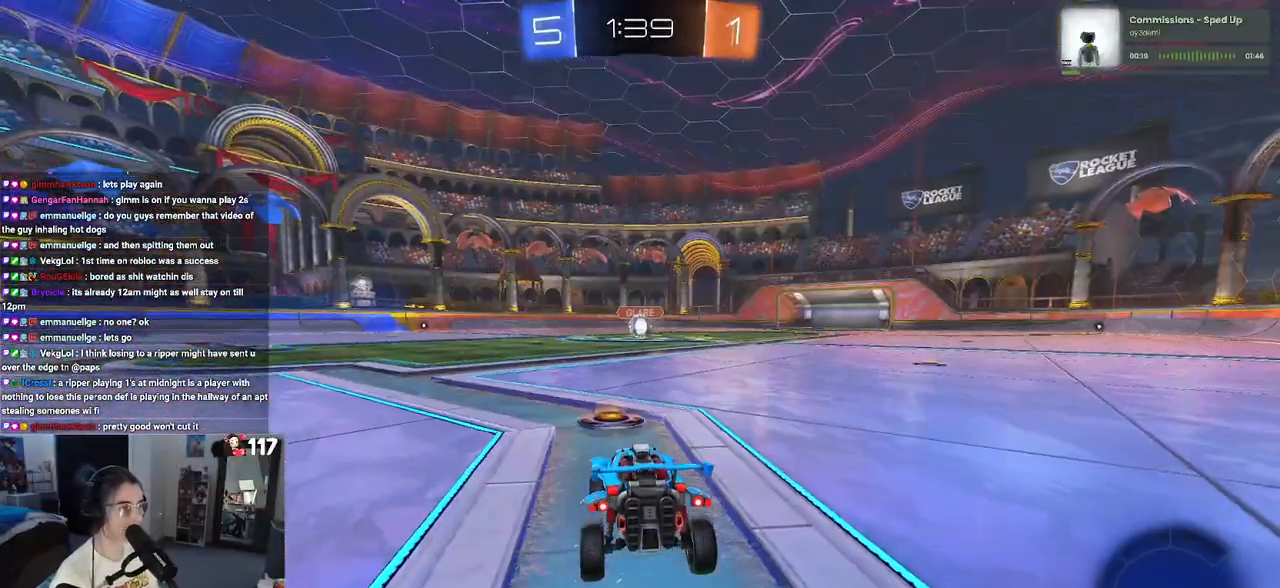
{"buttons": [], "left_stick": "center", "right_stick": "center", "events": []}
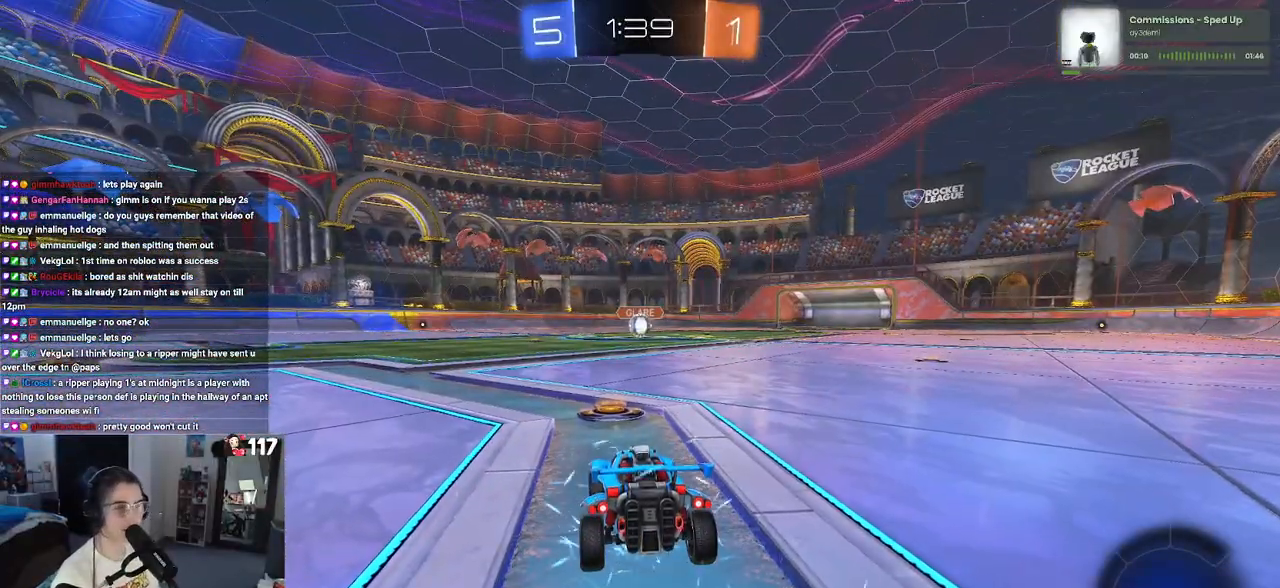
{"buttons": [], "left_stick": "center", "right_stick": "center", "events": []}
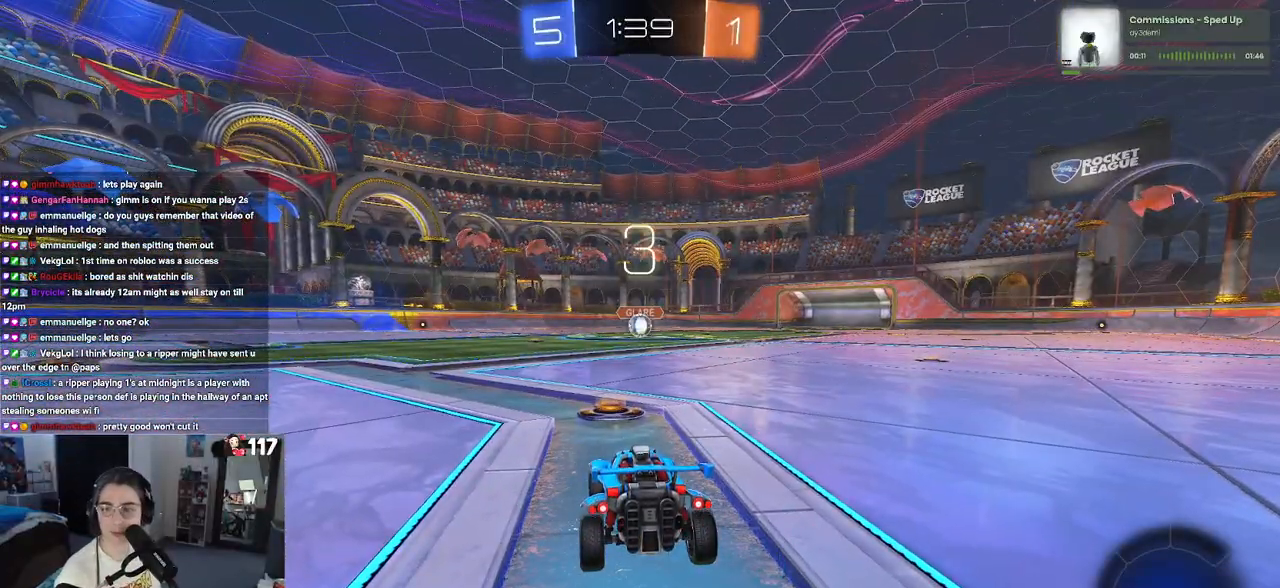
{"buttons": [], "left_stick": "center", "right_stick": "center", "events": []}
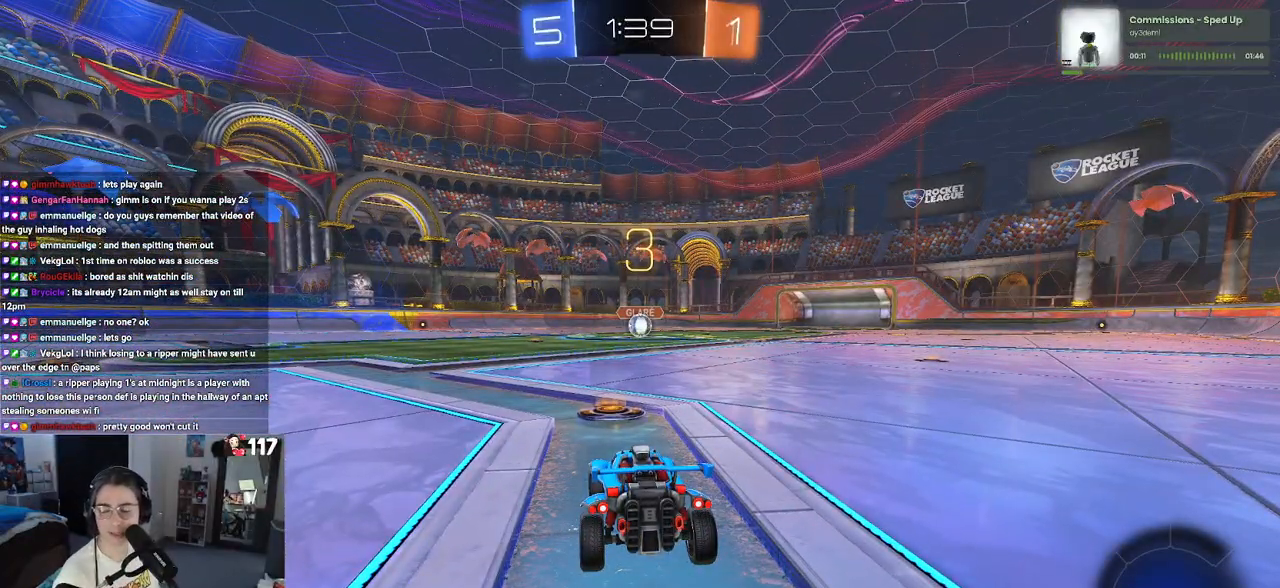
{"buttons": [], "left_stick": "center", "right_stick": "center", "events": []}
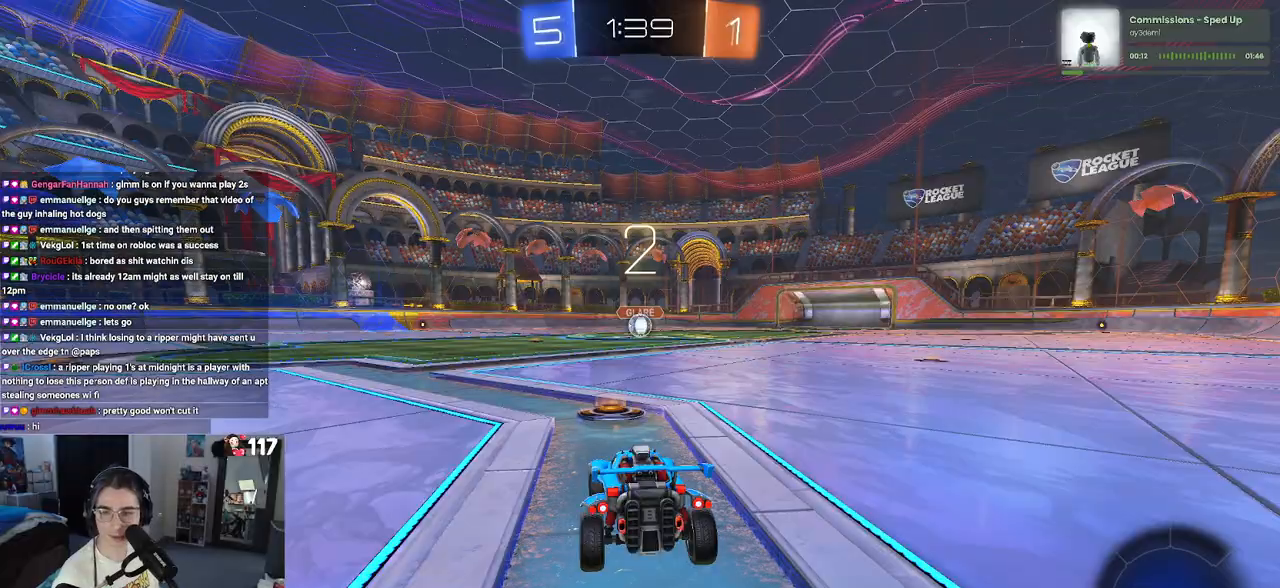
{"buttons": ["R2"], "left_stick": "center", "right_stick": "center", "events": [[383, "R2", "down"]]}
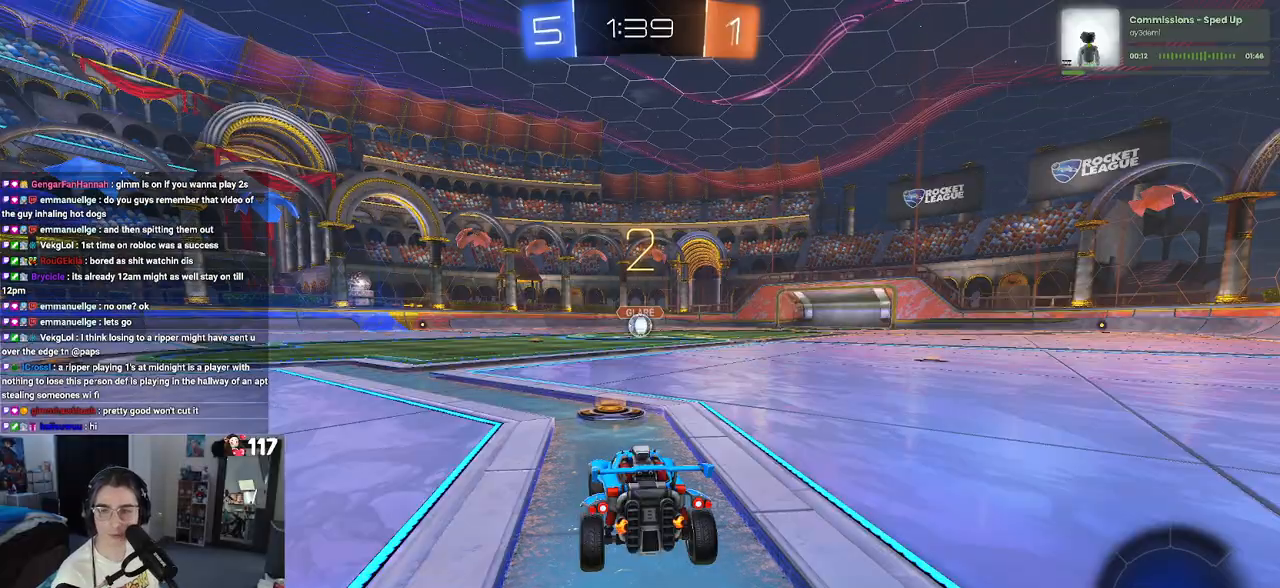
{"buttons": ["R2"], "left_stick": "center", "right_stick": "center", "events": [[133, "TRIANGLE", "down"], [183, "TRIANGLE", "up"], [300, "TRIANGLE", "down"], [400, "TRIANGLE", "up"]]}
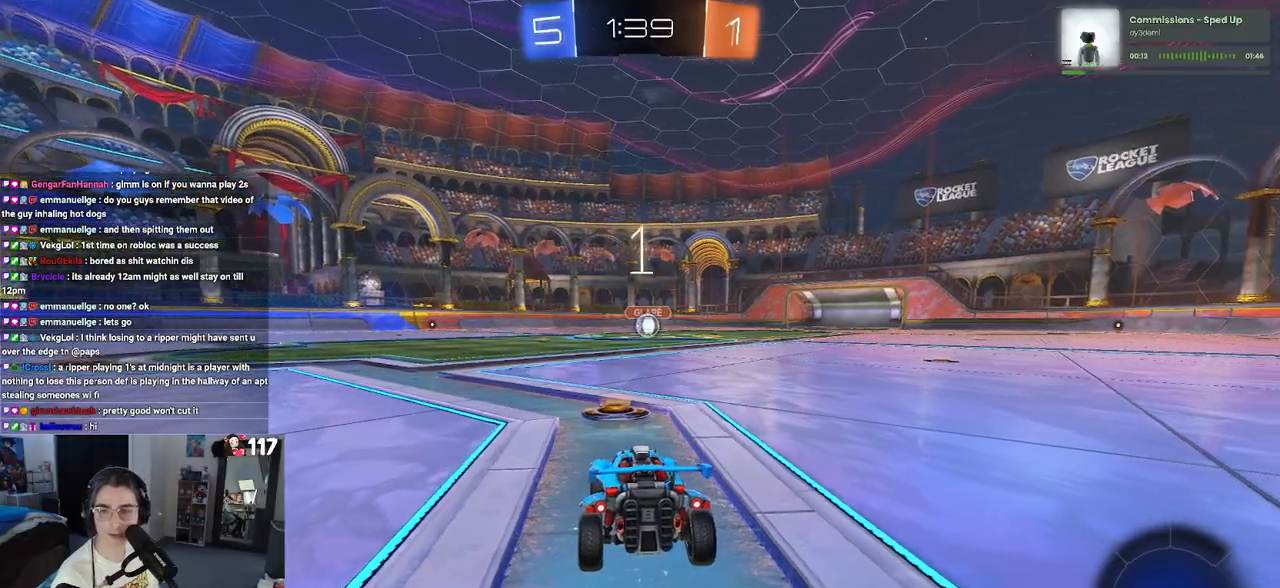
{"buttons": ["R1", "R2"], "left_stick": "center", "right_stick": "center", "events": [[400, "R1", "down"]]}
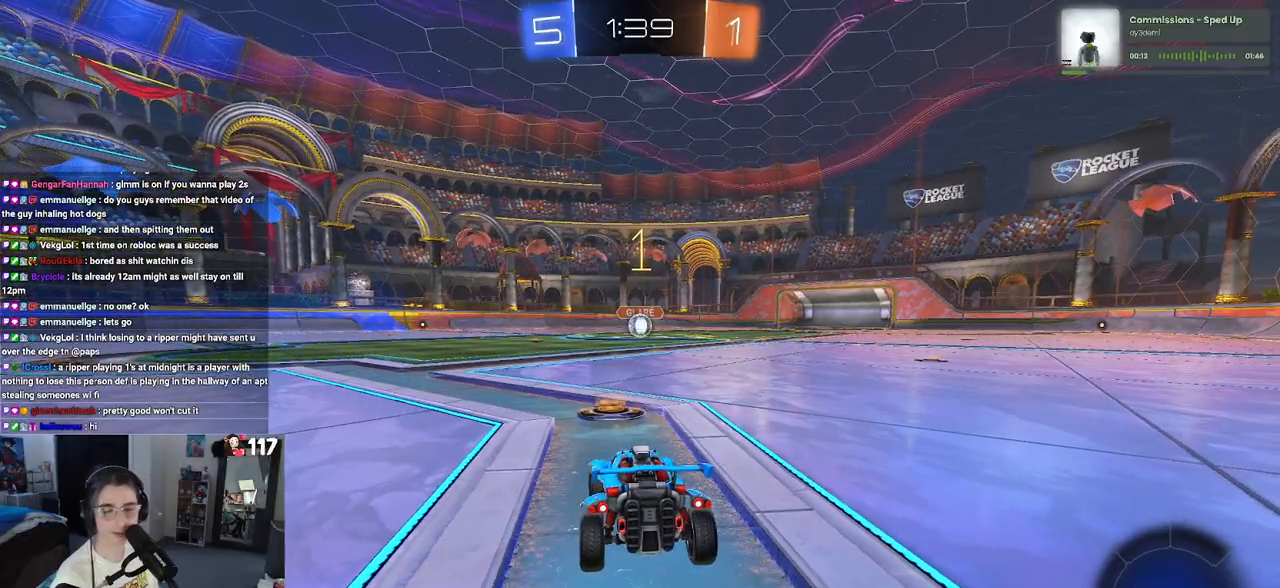
{"buttons": ["R1", "R2"], "left_stick": "center", "right_stick": "center", "events": []}
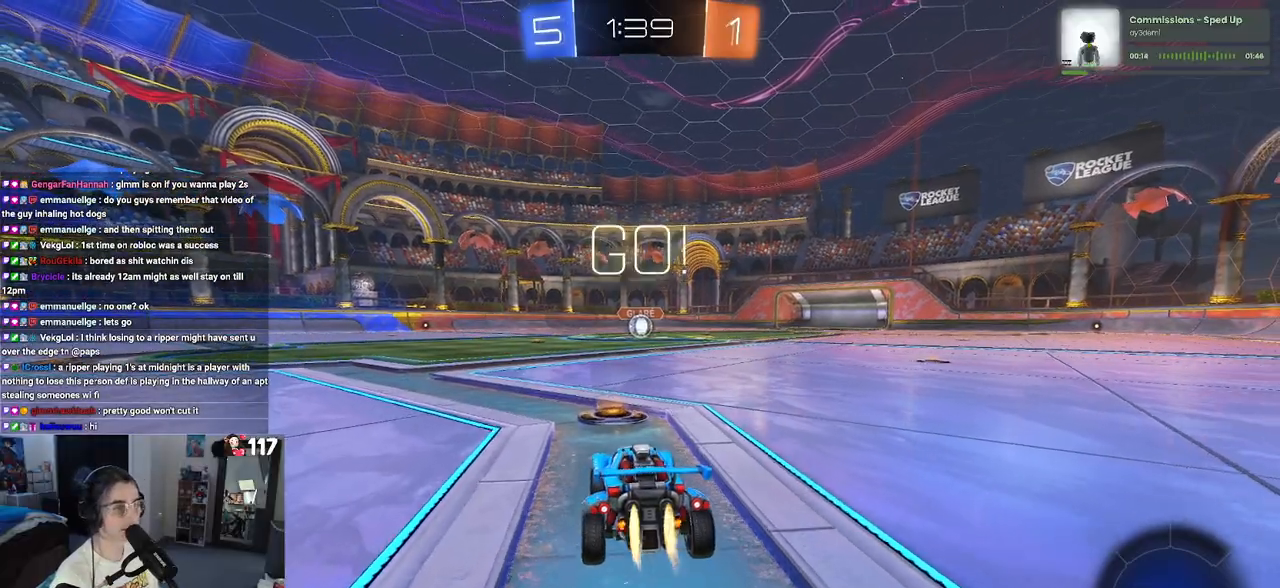
{"buttons": ["SQUARE", "R1", "R2"], "left_stick": "down", "right_stick": "center", "events": [[100, "left_stick", "right"], [233, "CROSS", "down"], [267, "left_stick", "up"], [333, "left_stick", "up-left"], [350, "CROSS", "up"], [400, "CROSS", "down"], [450, "SQUARE", "down"], [467, "CROSS", "up"], [483, "left_stick", "down"]]}
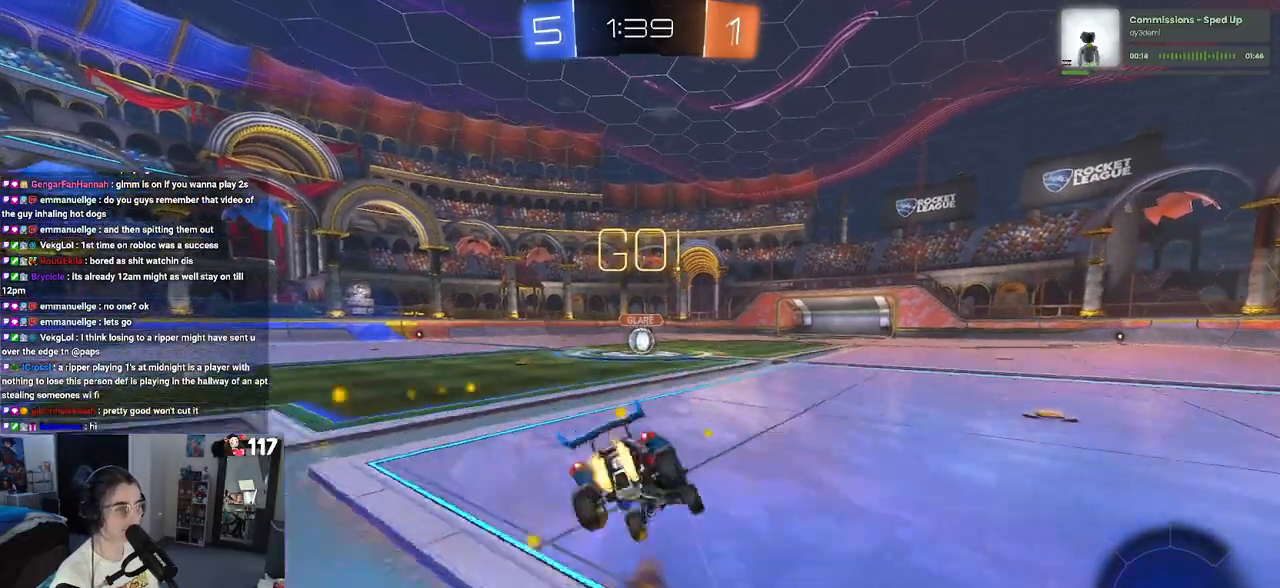
{"buttons": ["SQUARE", "R1", "R2"], "left_stick": "down-left", "right_stick": "center", "events": [[283, "left_stick", "down-left"]]}
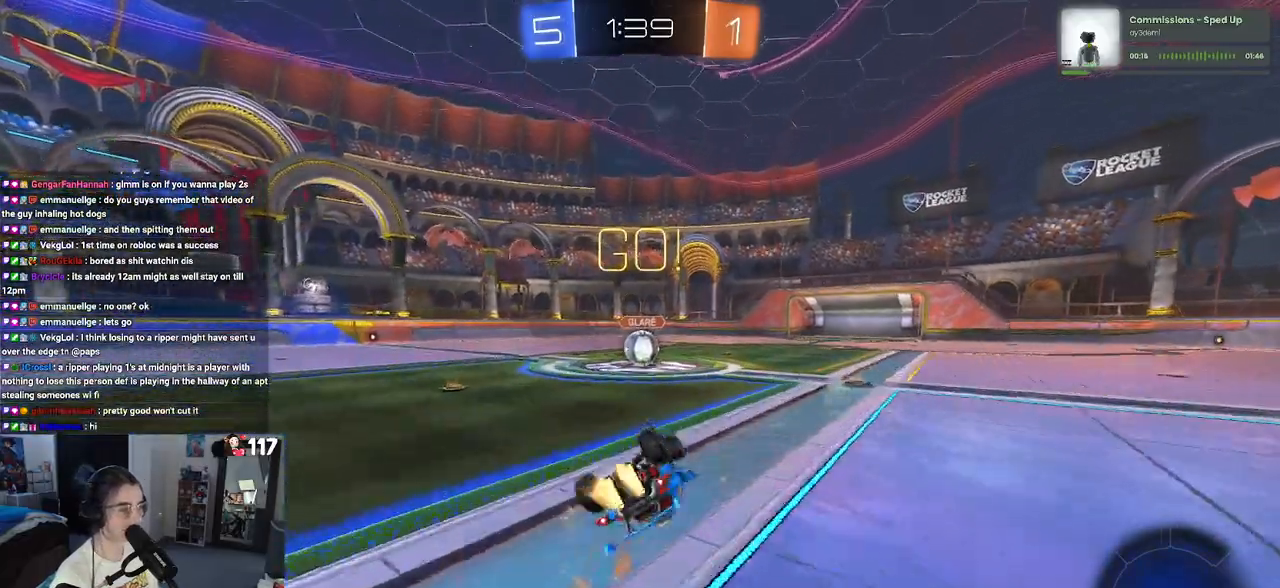
{"buttons": ["R2"], "left_stick": "down-right", "right_stick": "center", "events": [[400, "left_stick", "down-right"], [450, "R1", "up"], [450, "SQUARE", "up"]]}
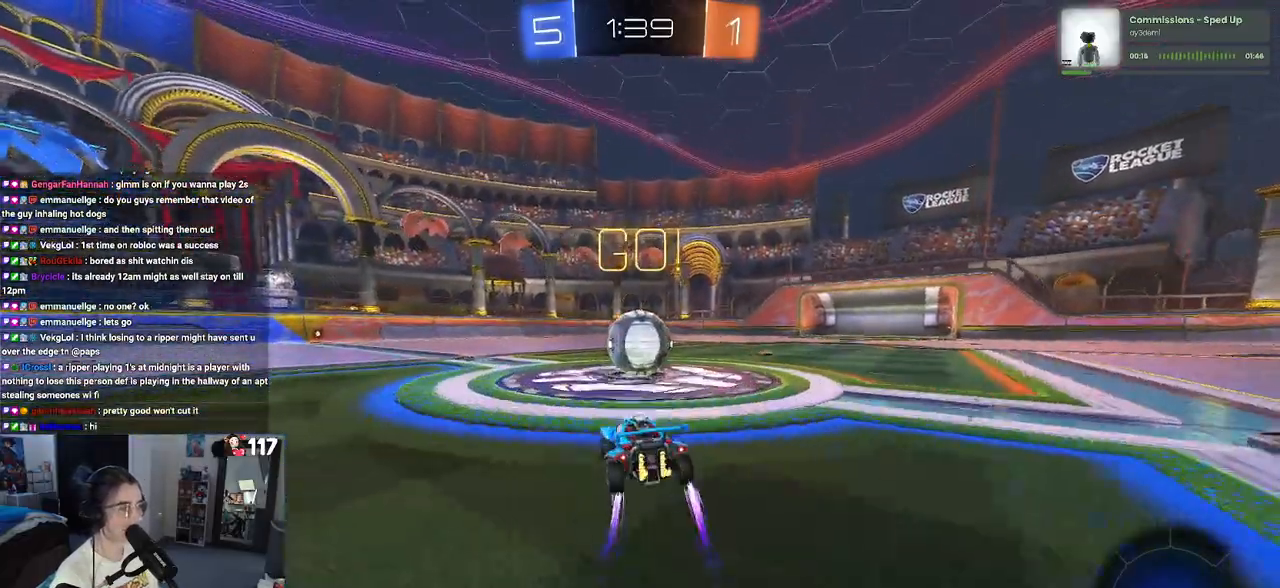
{"buttons": ["SQUARE", "R2"], "left_stick": "down", "right_stick": "center", "events": [[133, "CROSS", "down"], [167, "left_stick", "up-right"], [267, "CROSS", "up"], [283, "left_stick", "up-left"], [317, "CROSS", "down"], [417, "SQUARE", "down"], [417, "left_stick", "down"], [467, "CROSS", "up"]]}
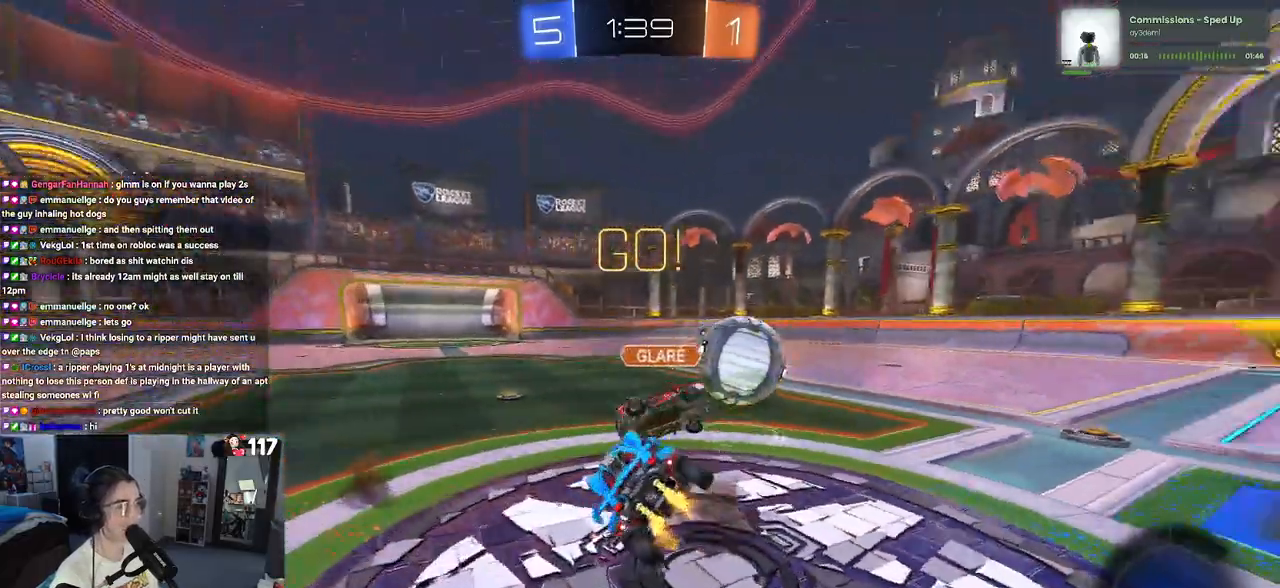
{"buttons": ["SQUARE", "R2"], "left_stick": "down-left", "right_stick": "center", "events": [[317, "left_stick", "down-left"]]}
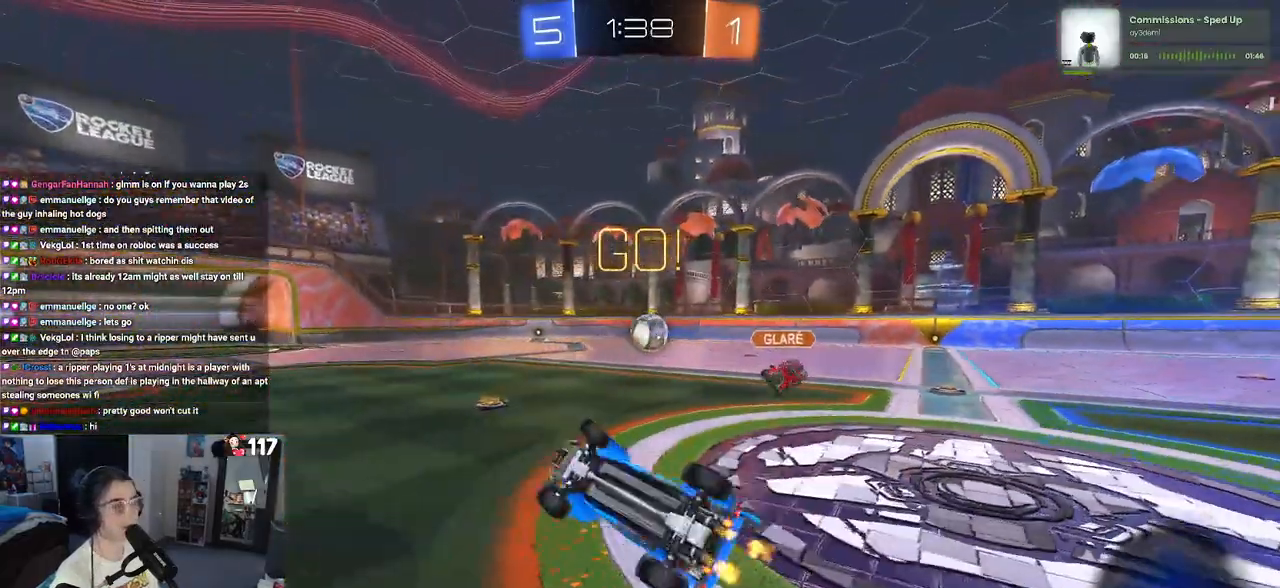
{"buttons": ["R2"], "left_stick": "left", "right_stick": "center", "events": [[33, "left_stick", "left"], [183, "SQUARE", "up"], [300, "TRIANGLE", "down"], [400, "TRIANGLE", "up"]]}
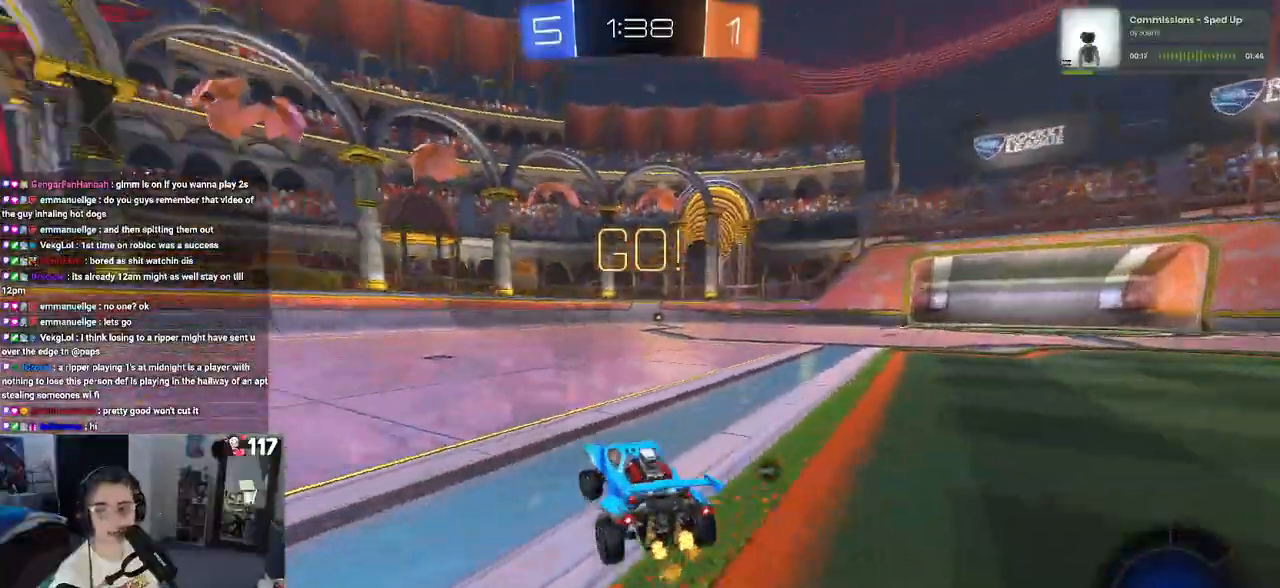
{"buttons": ["R2"], "left_stick": "center", "right_stick": "center", "events": [[283, "left_stick", "center"]]}
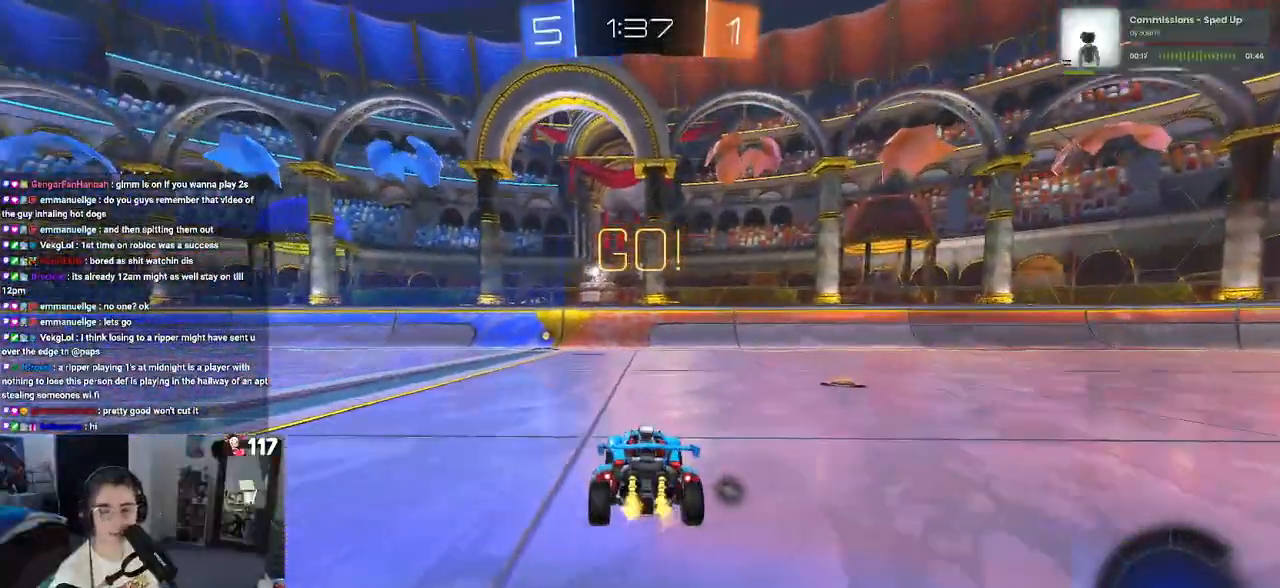
{"buttons": ["R2"], "left_stick": "center", "right_stick": "center", "events": [[400, "TRIANGLE", "down"], [500, "TRIANGLE", "up"]]}
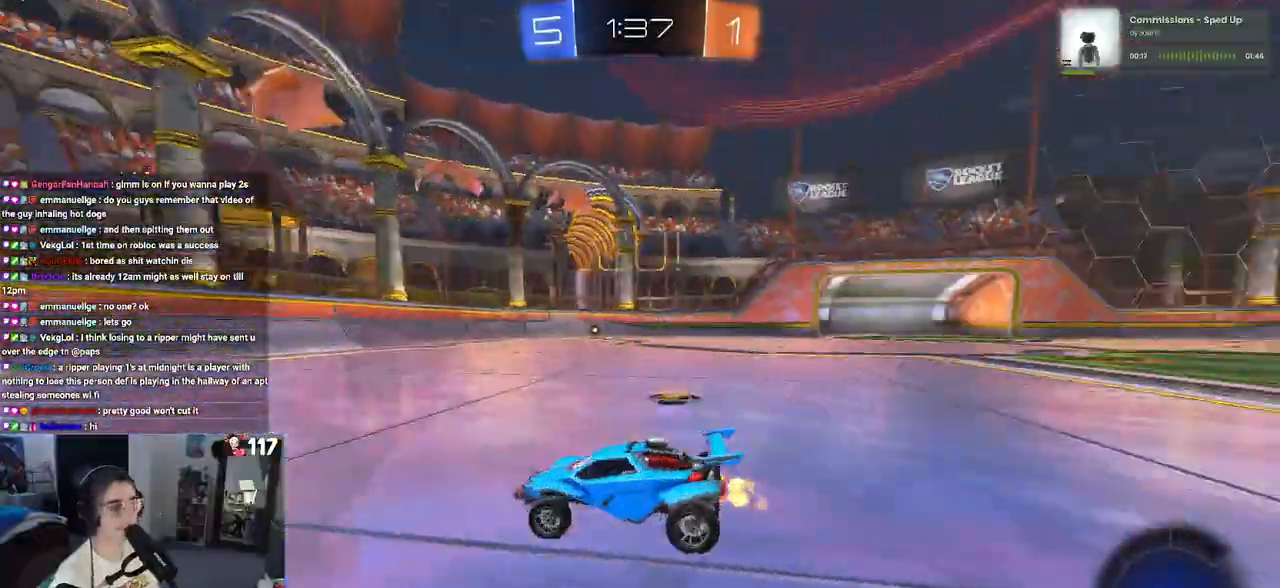
{"buttons": ["R2"], "left_stick": "center", "right_stick": "center", "events": []}
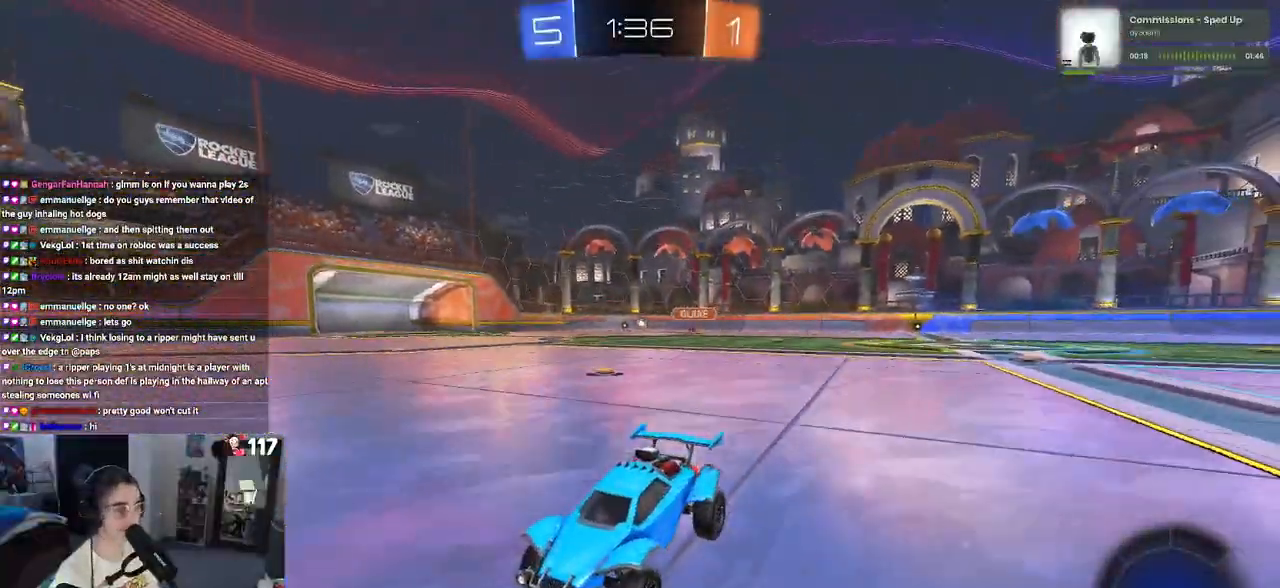
{"buttons": ["R2"], "left_stick": "left", "right_stick": "center", "events": [[283, "left_stick", "left"], [367, "SQUARE", "down"], [500, "SQUARE", "up"]]}
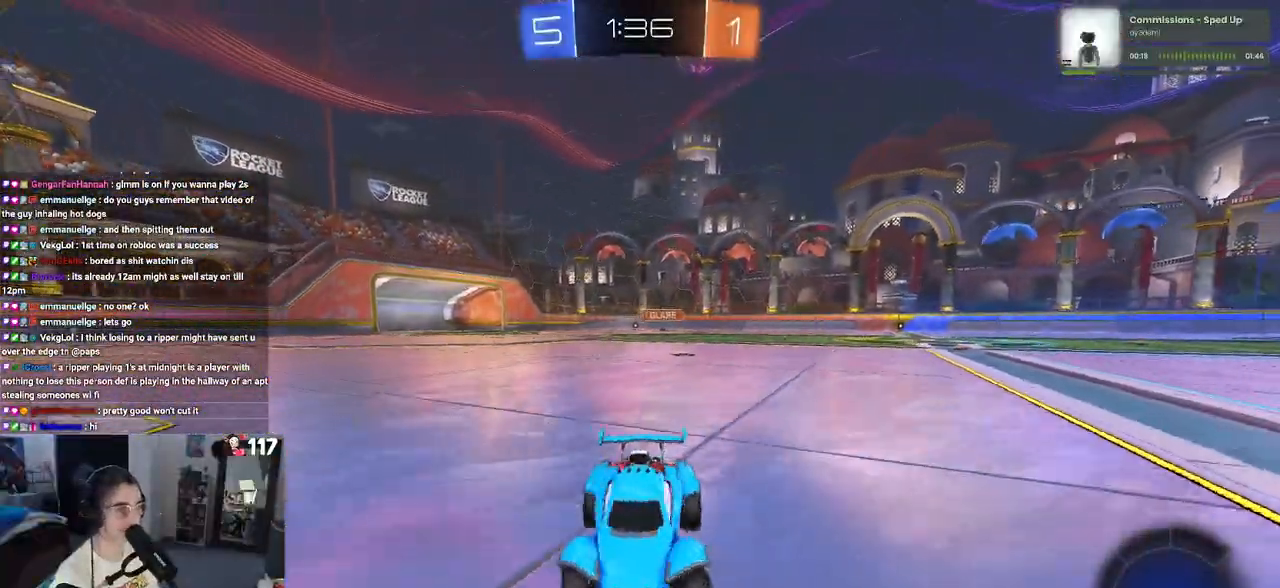
{"buttons": ["R2"], "left_stick": "left", "right_stick": "center", "events": []}